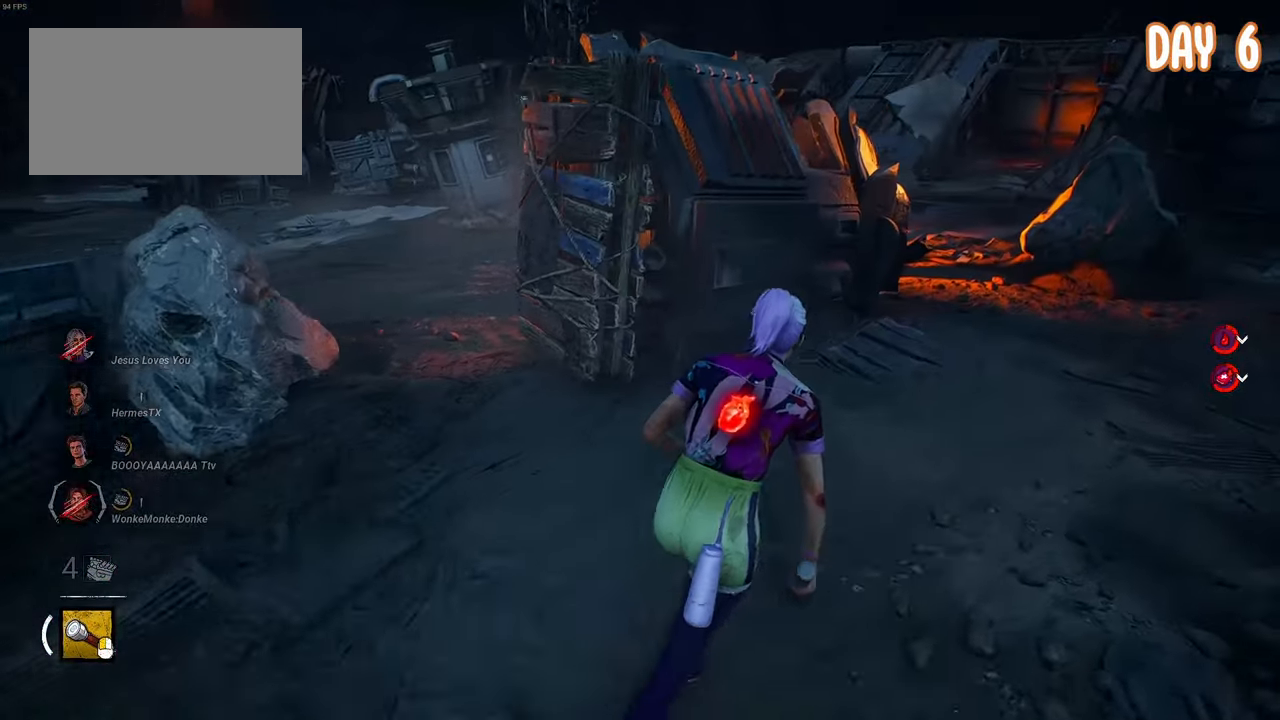
Gameplay with keyboard and mouse; each line is a JSON object with the keys and mouse buttons held at the frame after it. "events" lists presses ("down") and releases ("up") of "1", "2", "3", "4", "5", "a", "alt", "c", "caps_lock", "ctrl", "d", "e", "f", "g", "q", "r", "s", "shift", "space", "t", "tab", "v", "w", "x", "z", "mouse_left", "mouse_wheel" and "mouse_right" between this image and that frame as [ms after this image, input, new state], when the widget could be followed in between. "mouse_left", "mouse_wheel", "mouse_right" = the "left", "wheel", "right" buttons of the "mouse" list. No other keys are recorded. "wheel" means that the mouse wheel is clicked or scrolled. Not read: mouse_move.
{"keys": ["a", "s", "space"], "mouse": [], "events": [[50, "s", "up"], [100, "s", "down"], [383, "s", "up"], [433, "s", "down"]]}
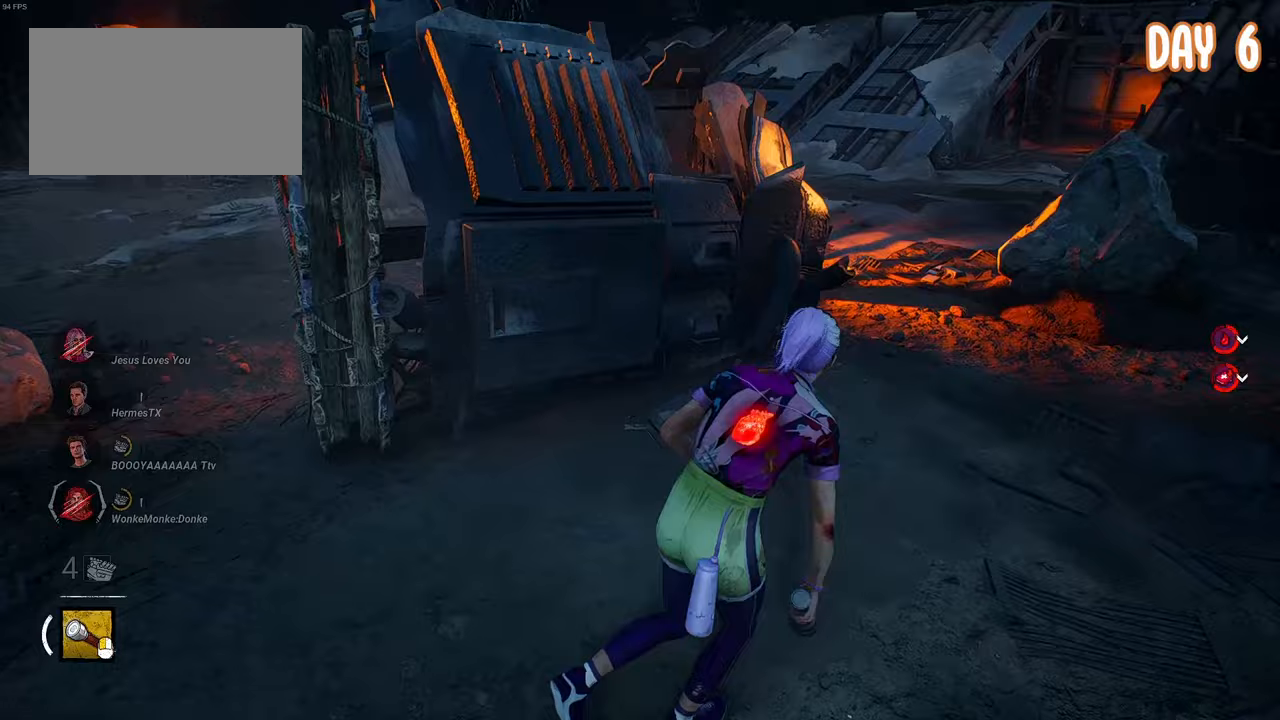
{"keys": ["a", "s", "space"], "mouse": [], "events": []}
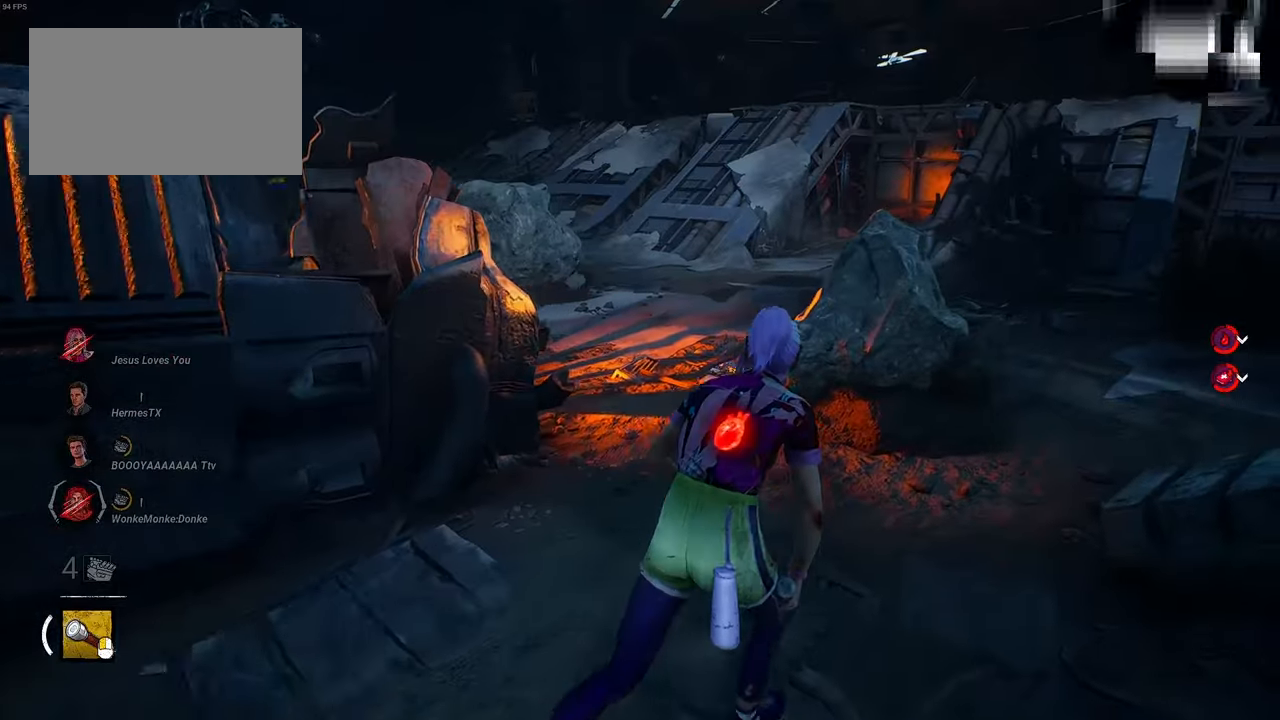
{"keys": ["d", "s", "space"], "mouse": [], "events": [[217, "a", "up"], [500, "d", "down"]]}
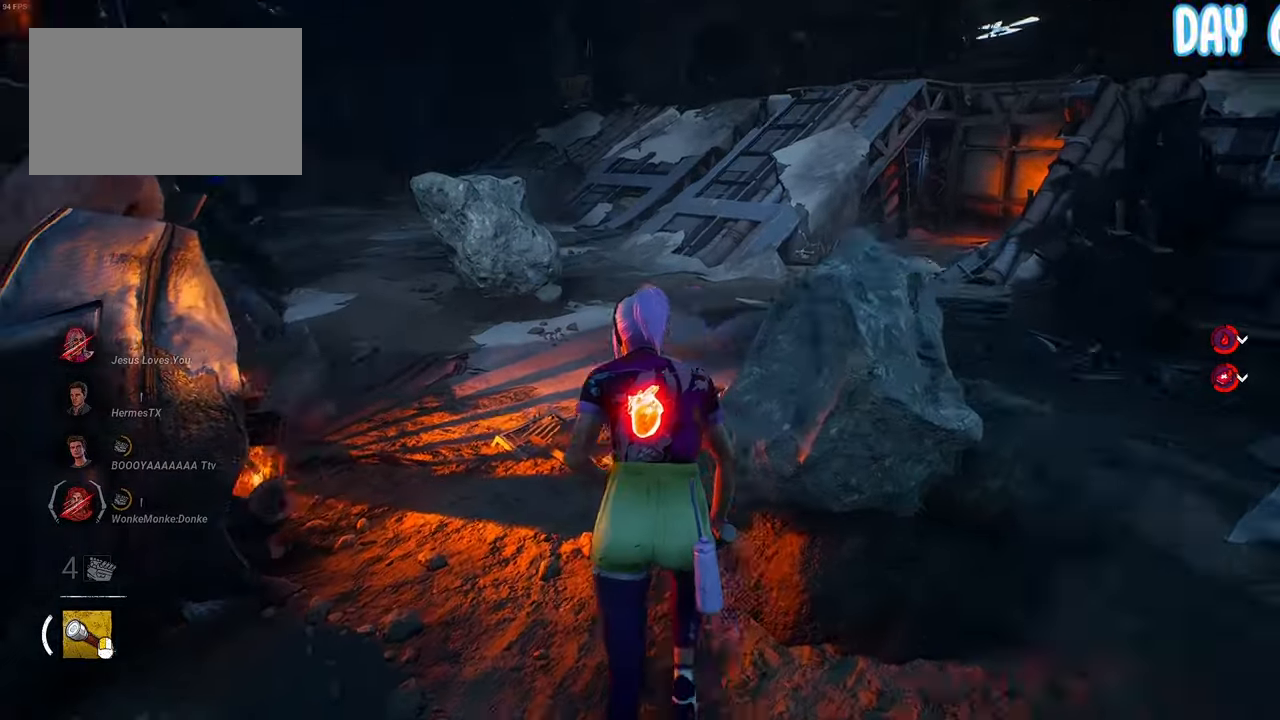
{"keys": ["a", "space"], "mouse": [], "events": [[183, "d", "up"], [333, "a", "down"], [333, "s", "up"]]}
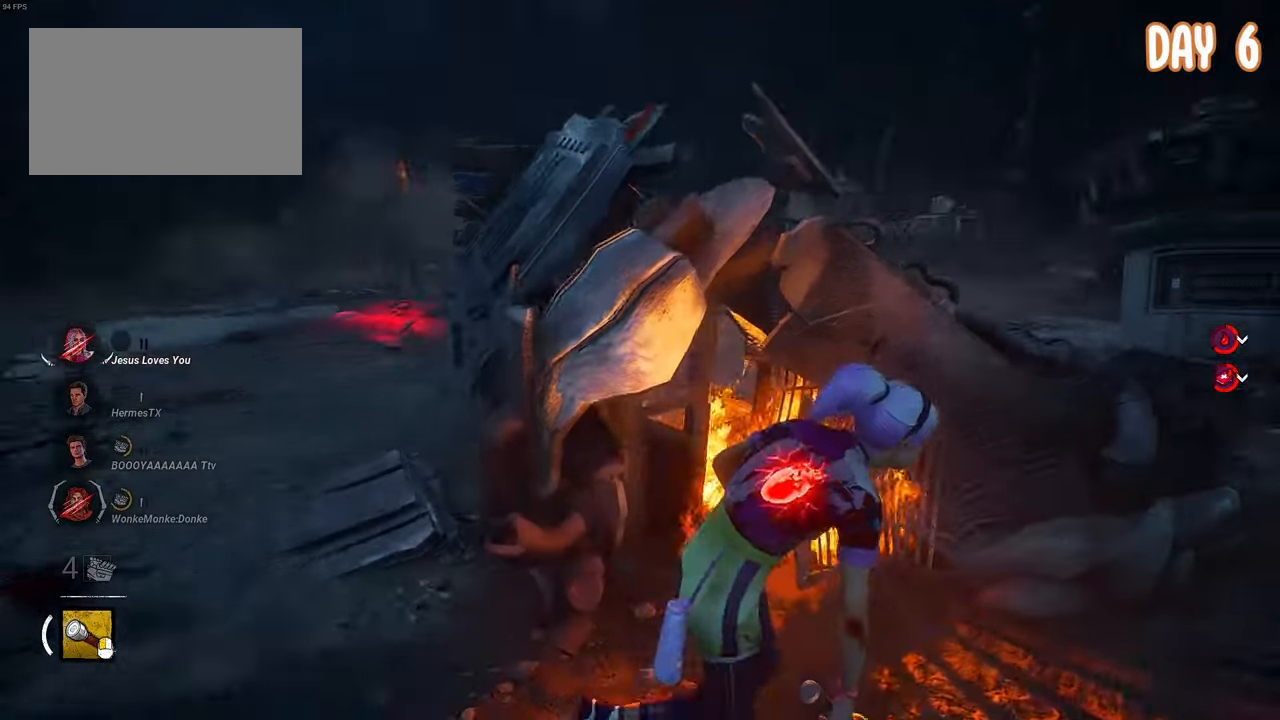
{"keys": ["a", "space"], "mouse": [], "events": []}
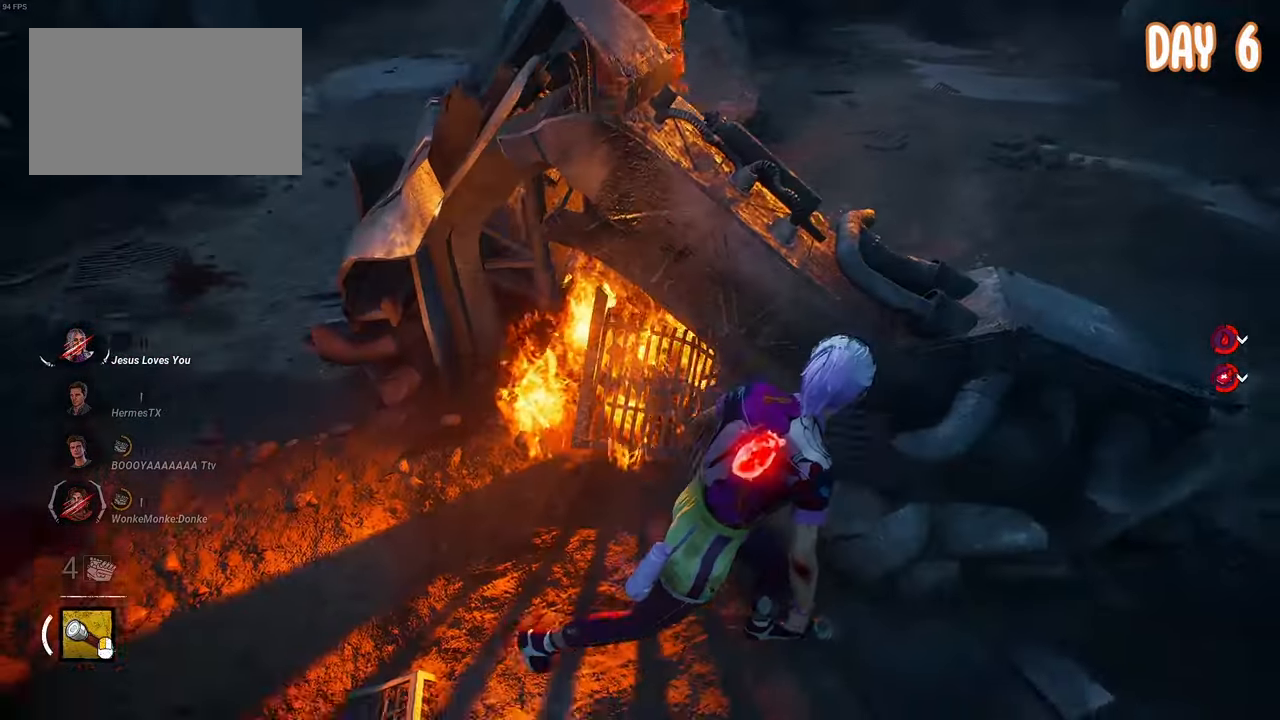
{"keys": ["space"], "mouse": [], "events": [[367, "a", "up"]]}
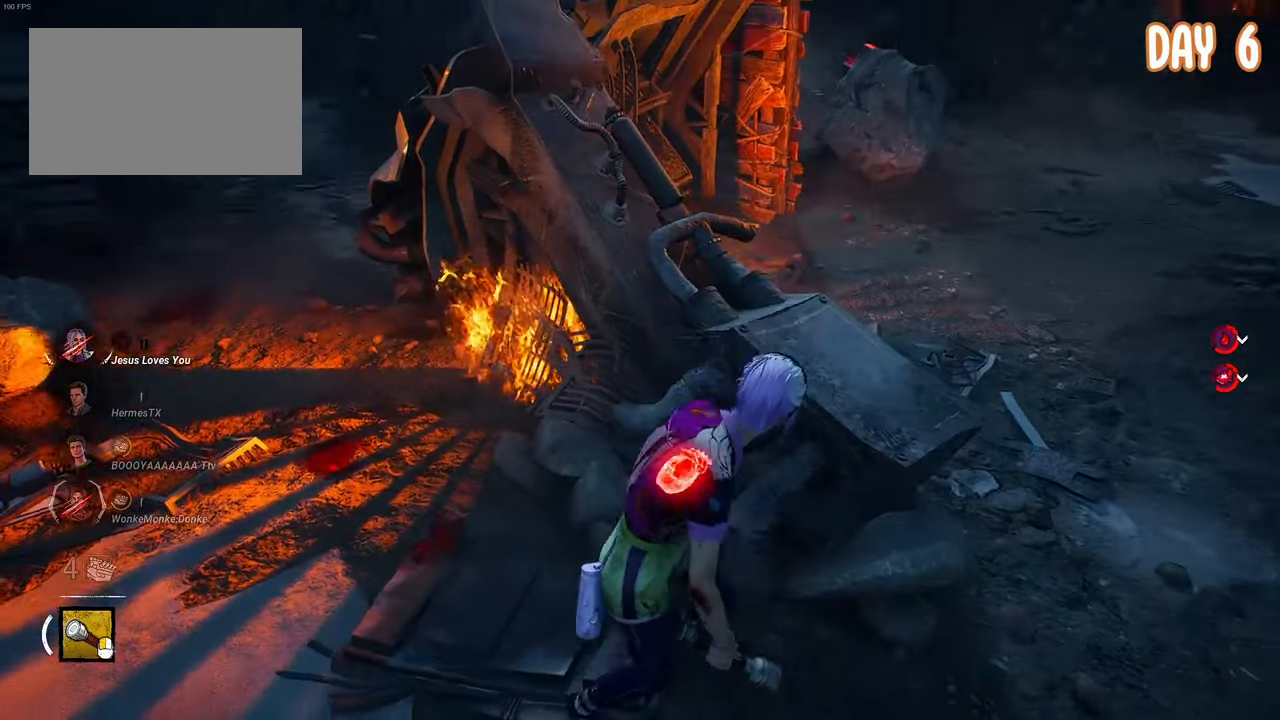
{"keys": ["a", "space"], "mouse": [], "events": [[417, "a", "down"]]}
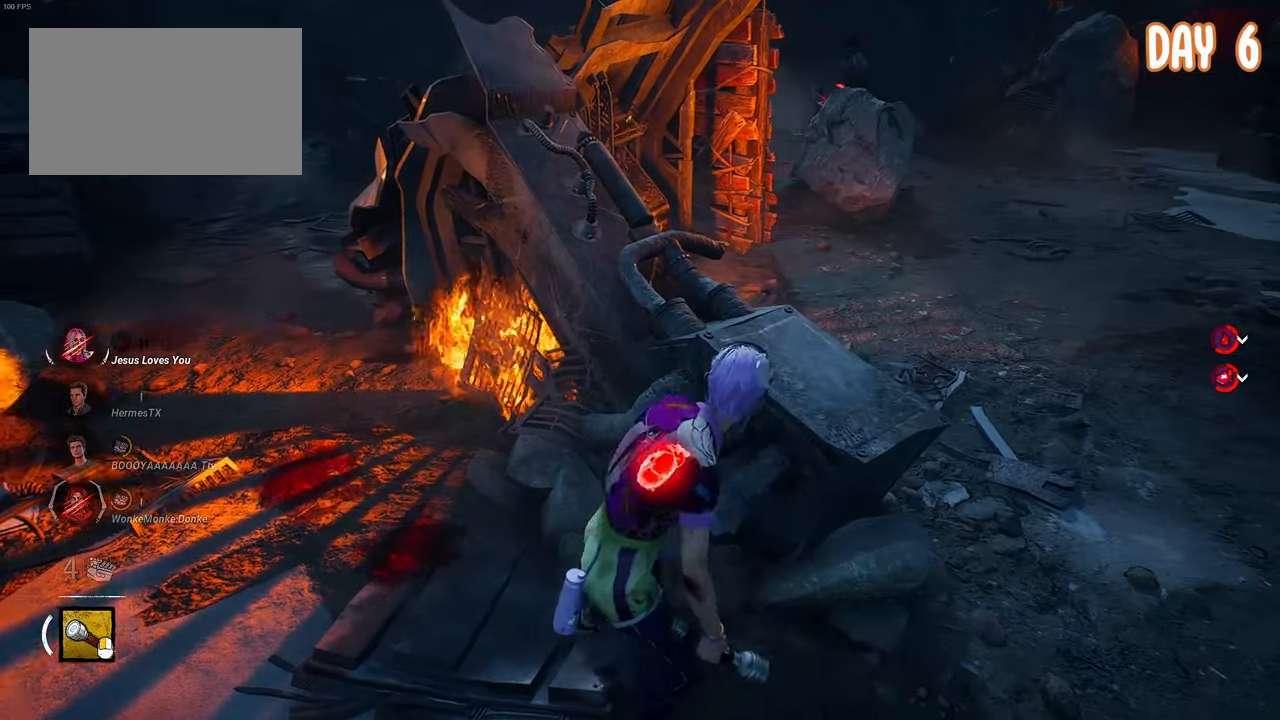
{"keys": ["space"], "mouse": [], "events": [[250, "a", "up"]]}
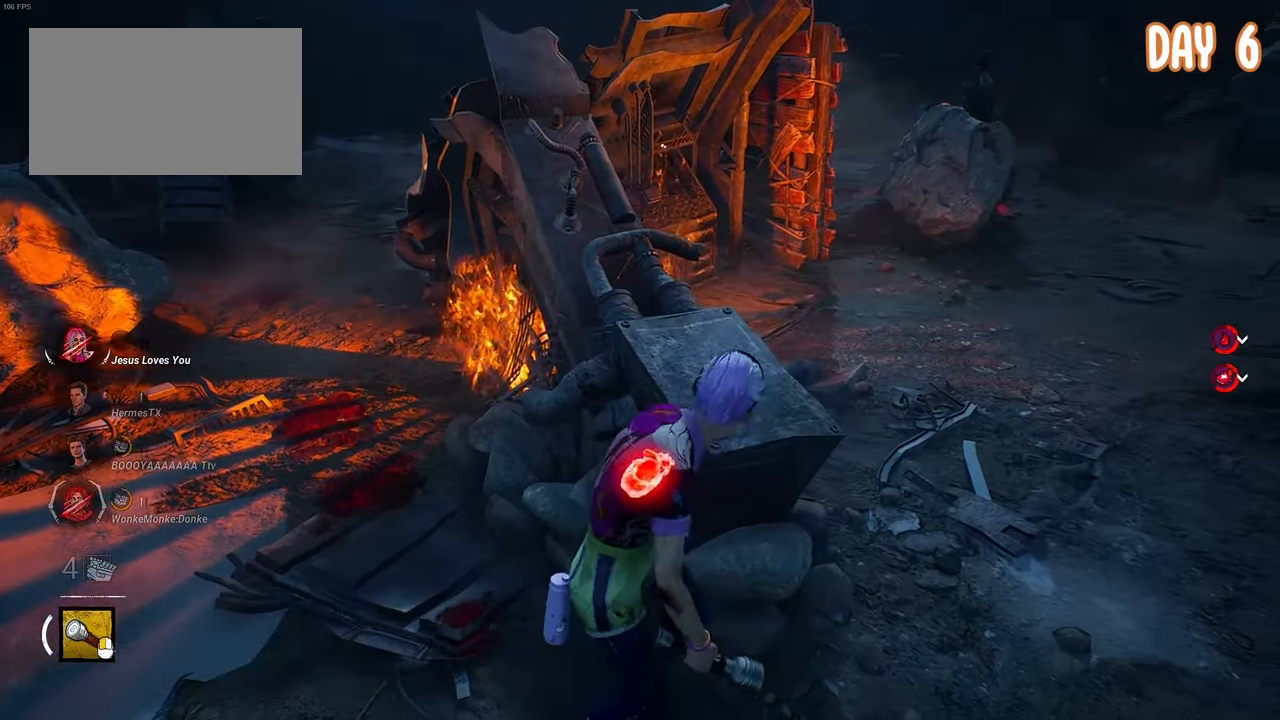
{"keys": ["d", "s", "space"], "mouse": [], "events": [[33, "d", "down"], [317, "s", "down"]]}
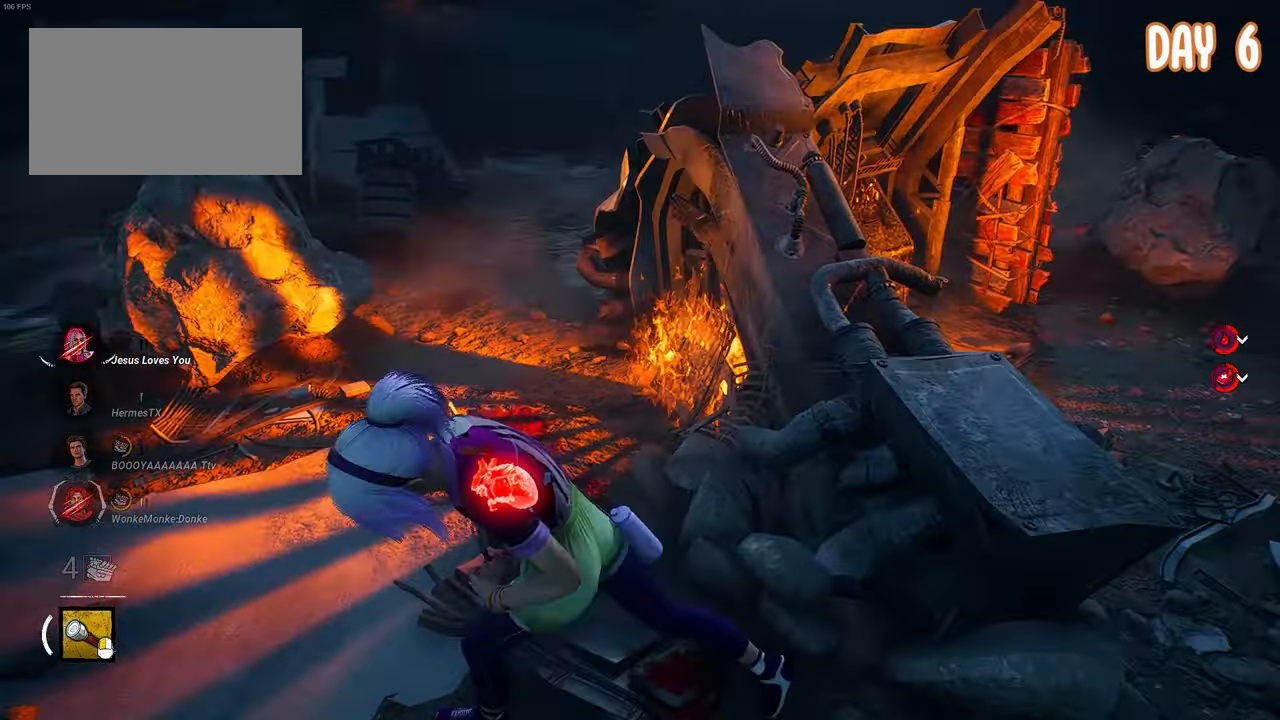
{"keys": ["d", "s", "space"], "mouse": [], "events": []}
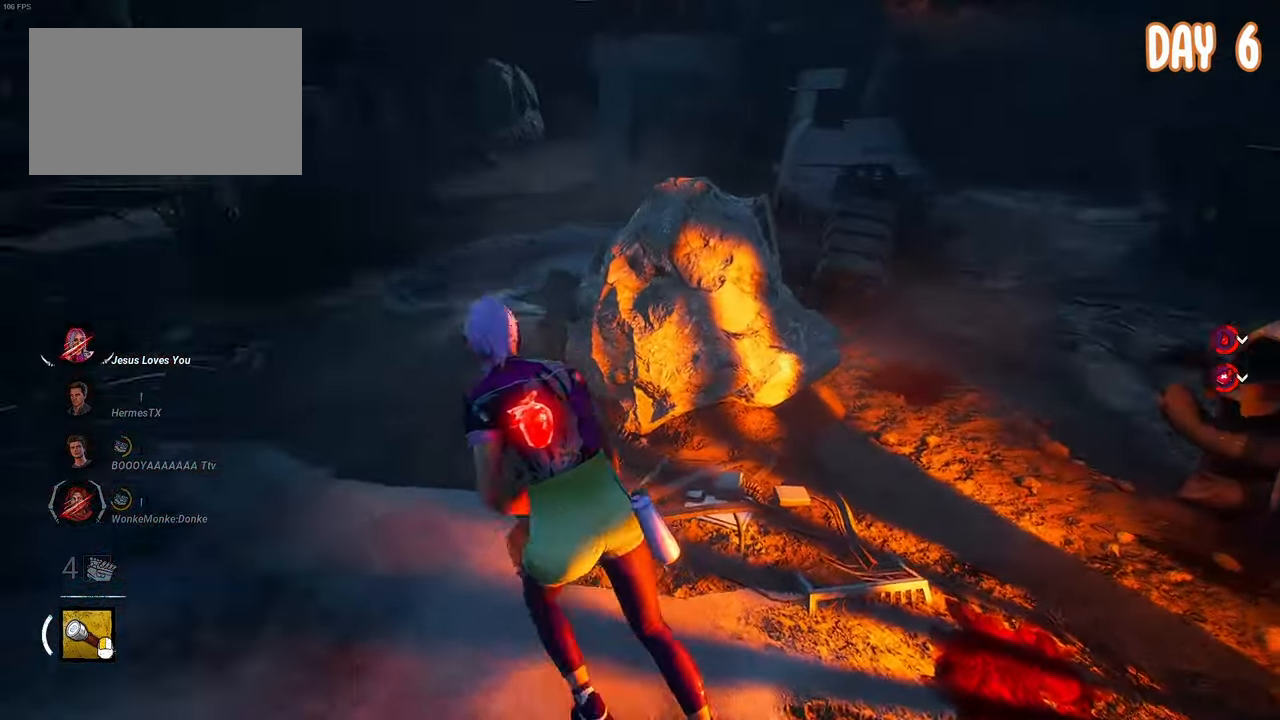
{"keys": ["d", "s", "space"], "mouse": [], "events": []}
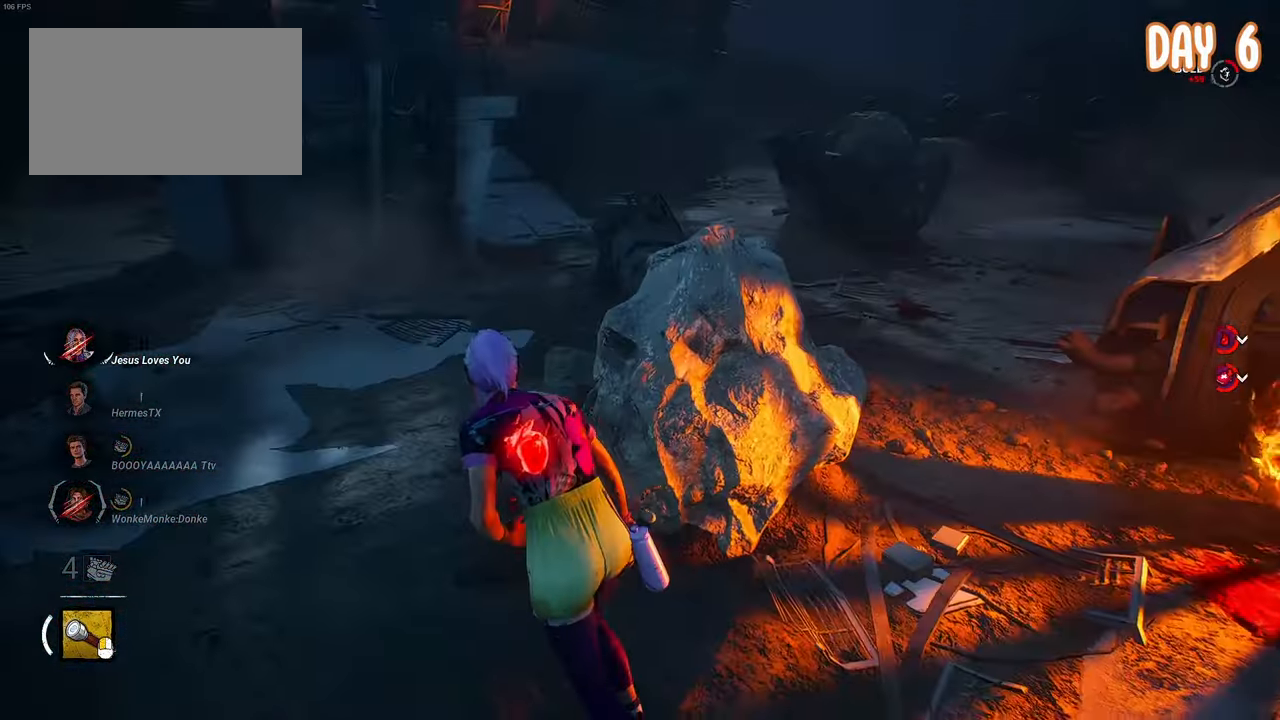
{"keys": ["d", "s", "space"], "mouse": [], "events": []}
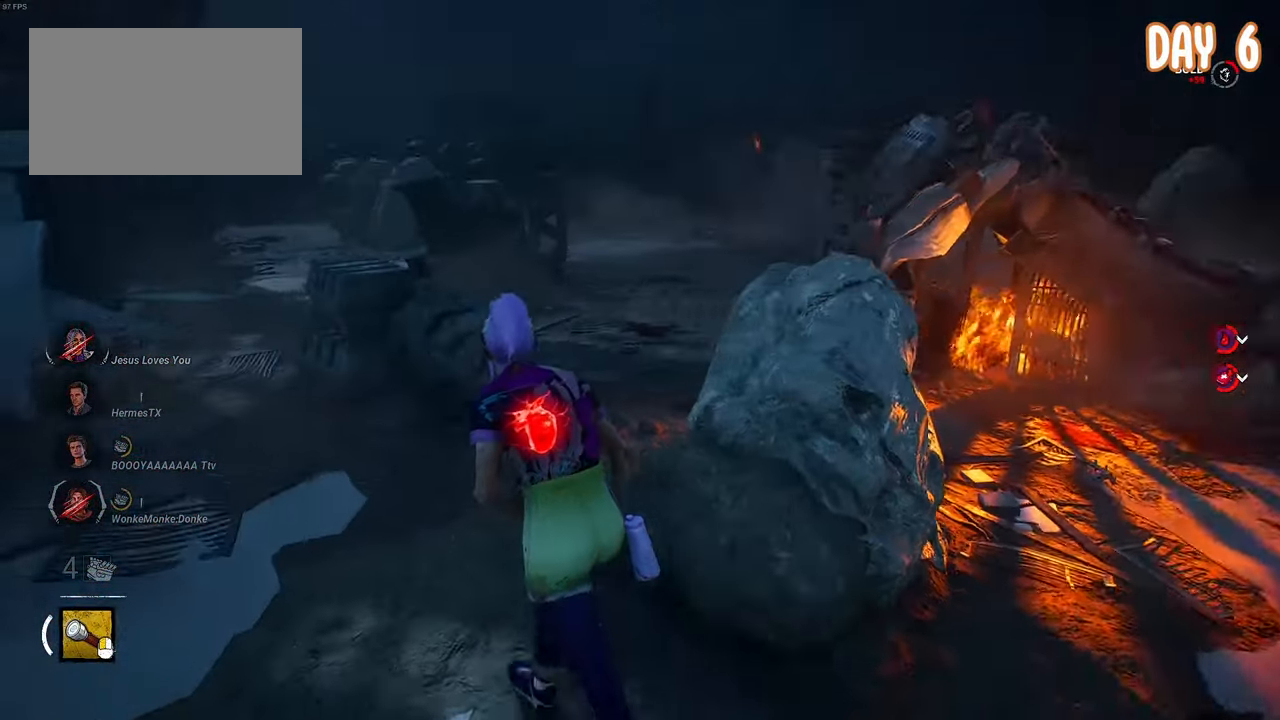
{"keys": ["d", "s", "space"], "mouse": [], "events": []}
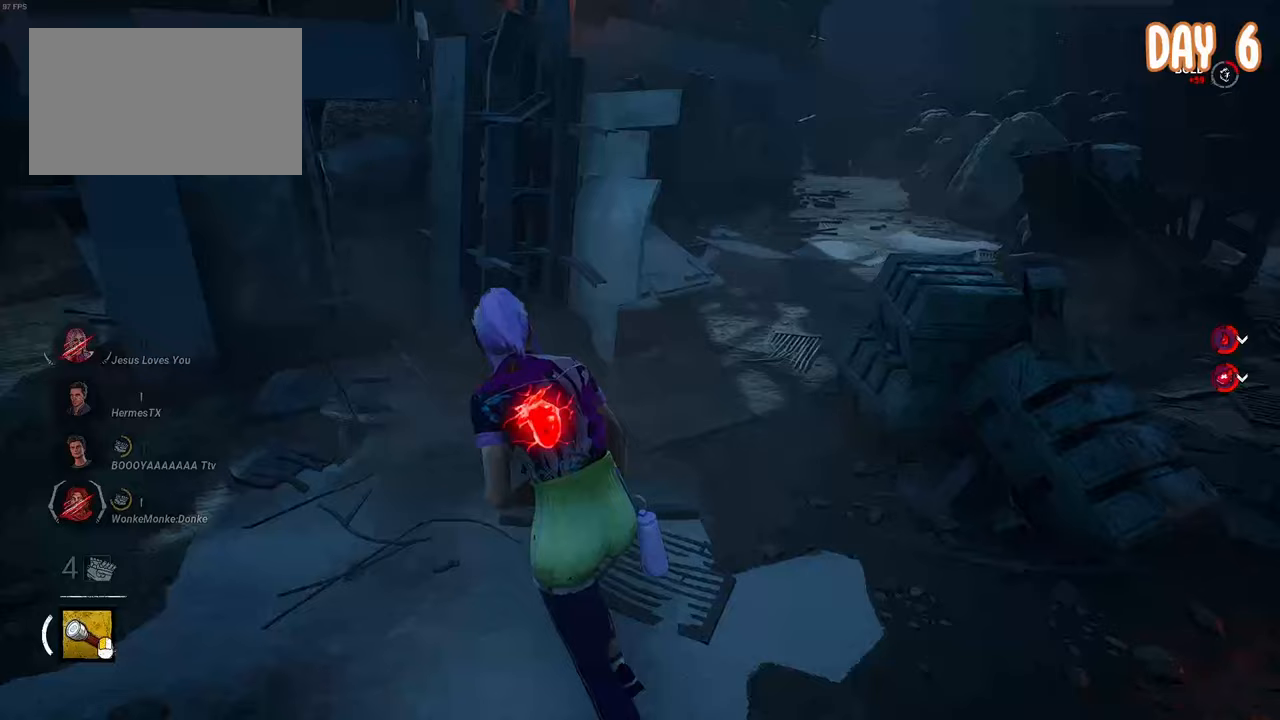
{"keys": ["d", "s", "space"], "mouse": [], "events": []}
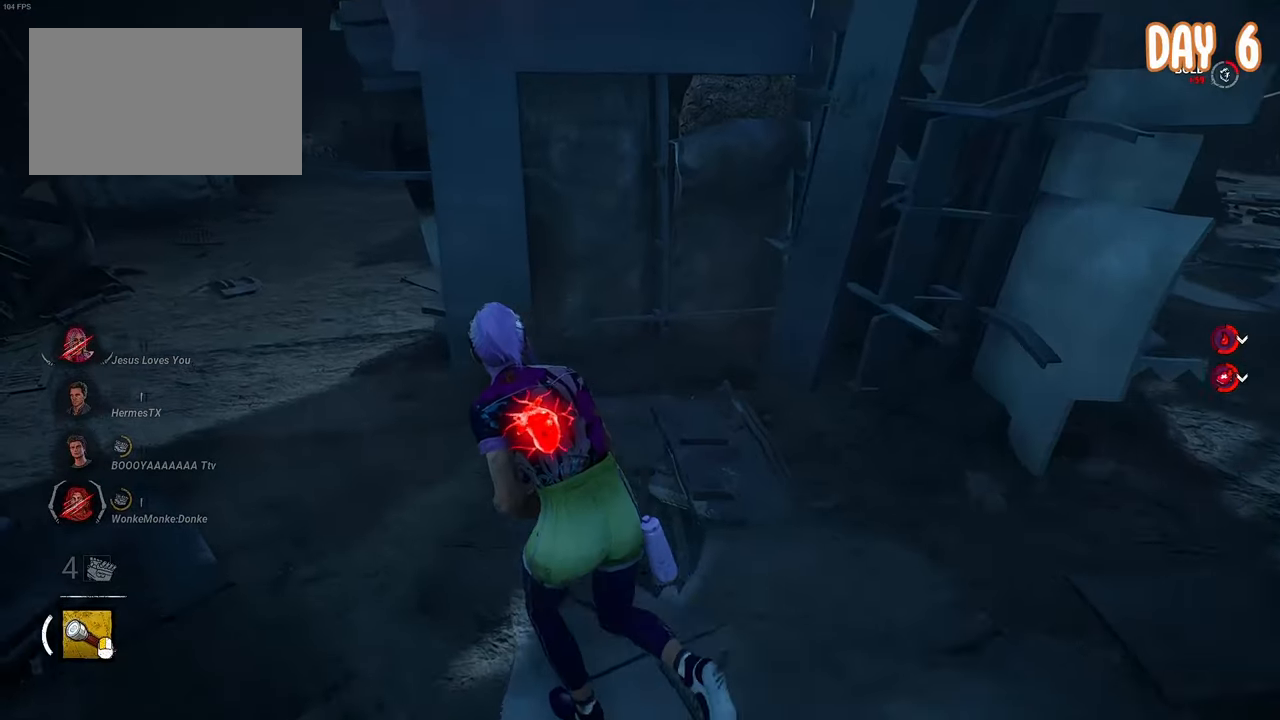
{"keys": ["d", "s", "space"], "mouse": [], "events": []}
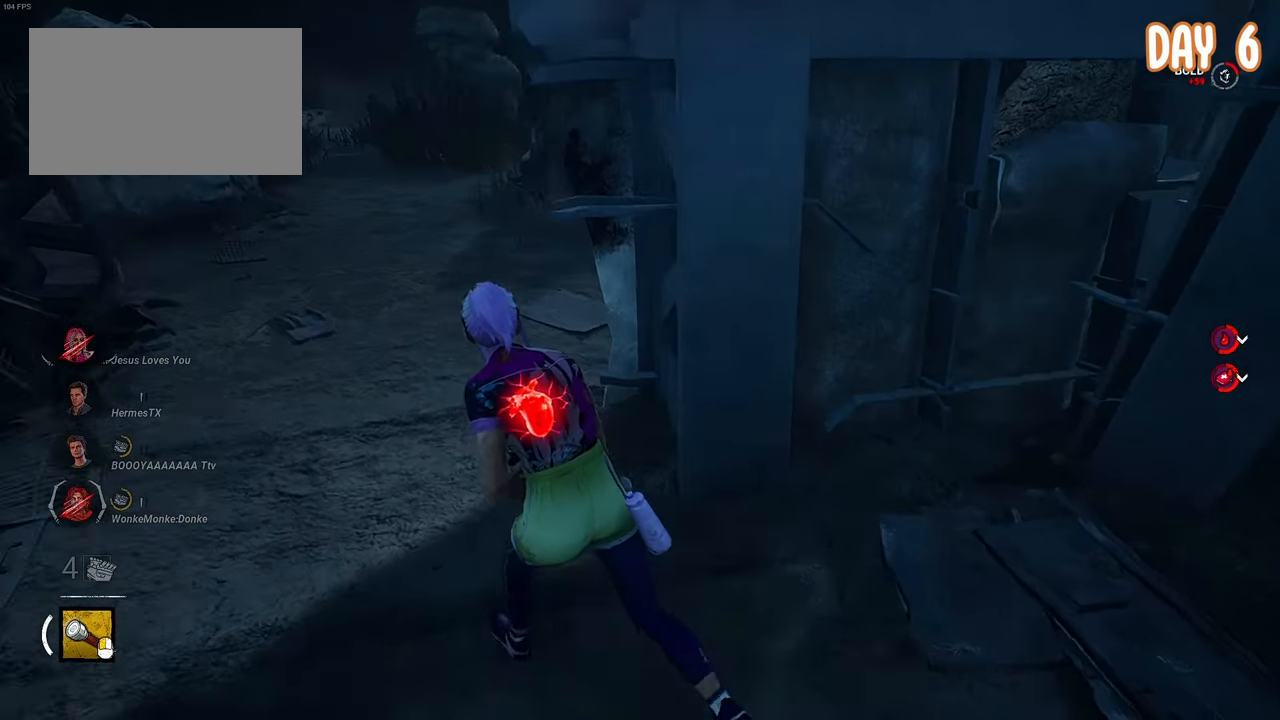
{"keys": ["d", "s", "space"], "mouse": [], "events": []}